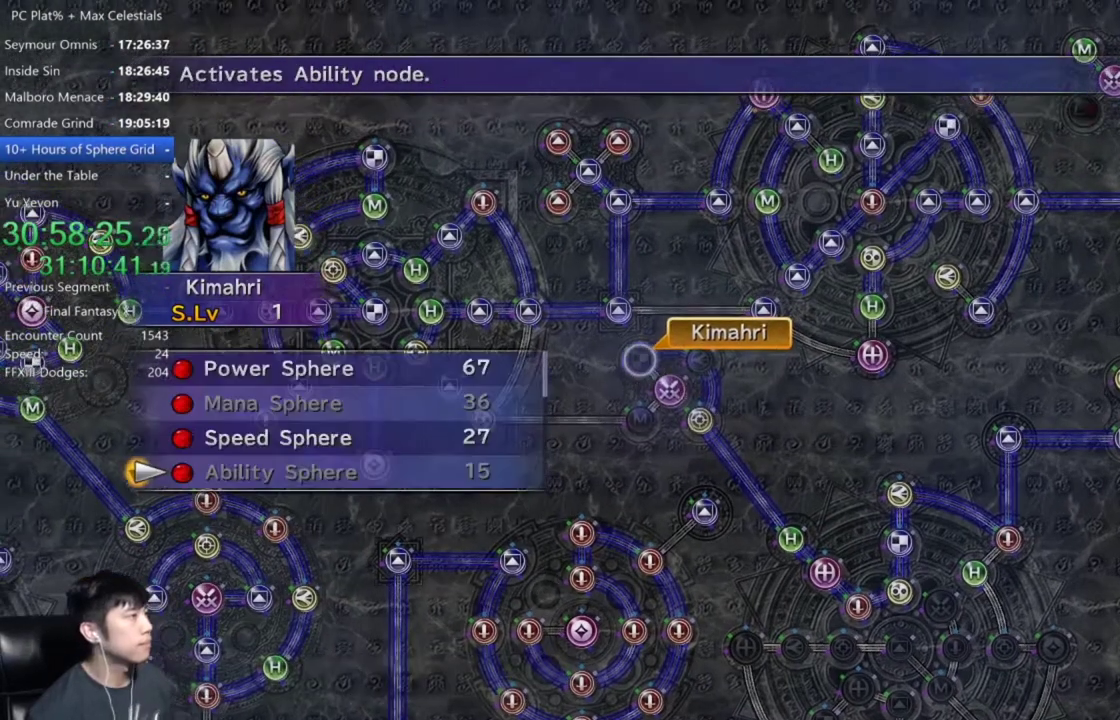
Gameplay with a controller (Xbox layout); each line is a JSON object with the inputs held at the frame after it. "events" lists button and stick changes between this image and that frame as [ms after this image, input, new state], when the widget could be followed in between. Not read: SELECT.
{"buttons": [], "left_stick": "center", "right_stick": "center", "events": [[134, "DPAD_UP", "down"], [200, "A", "down"], [200, "DPAD_UP", "up"], [267, "A", "up"], [367, "A", "down"], [434, "A", "up"]]}
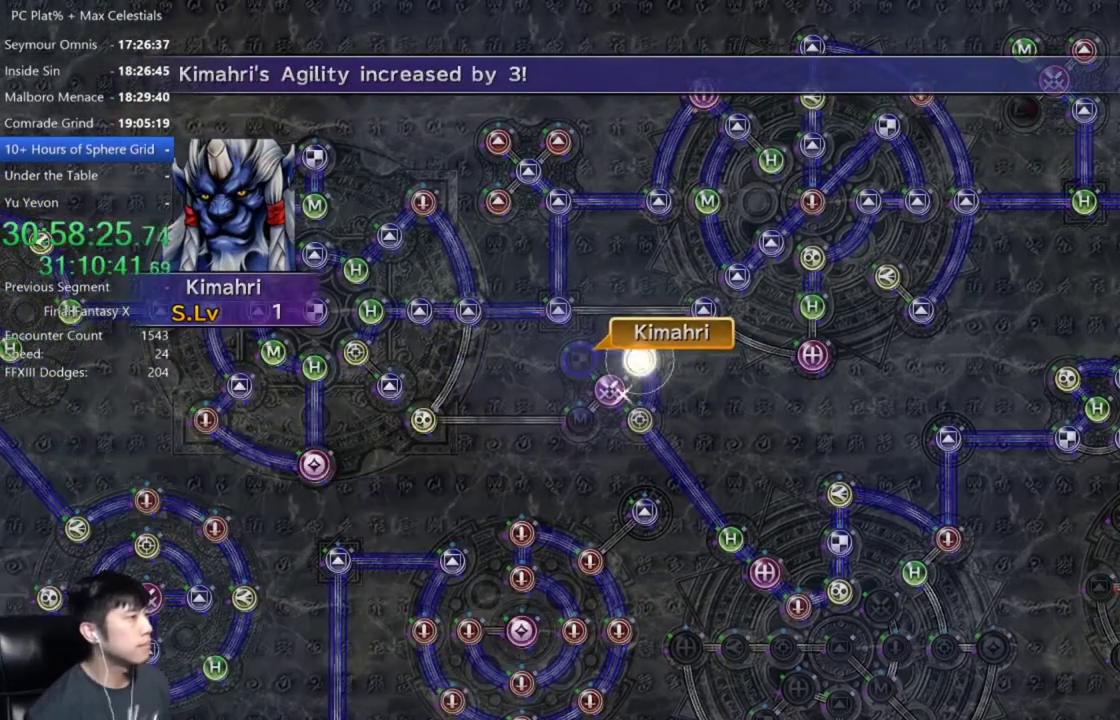
{"buttons": [], "left_stick": "center", "right_stick": "center", "events": [[33, "A", "down"], [133, "A", "up"]]}
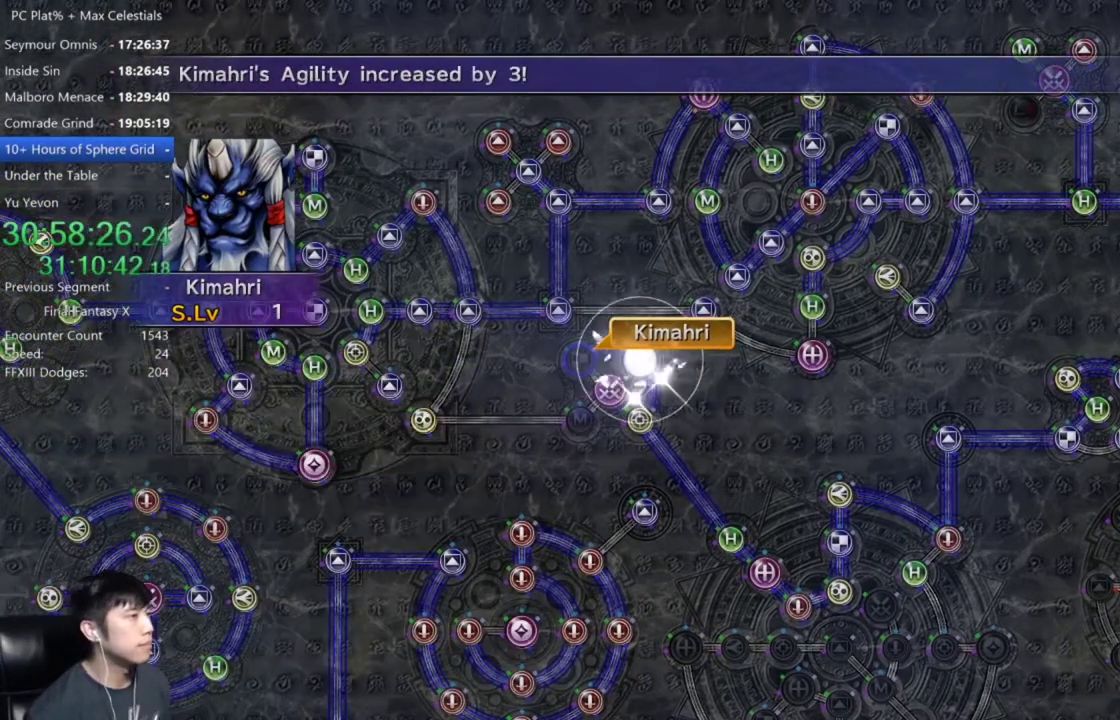
{"buttons": ["A"], "left_stick": "center", "right_stick": "center", "events": [[467, "A", "down"]]}
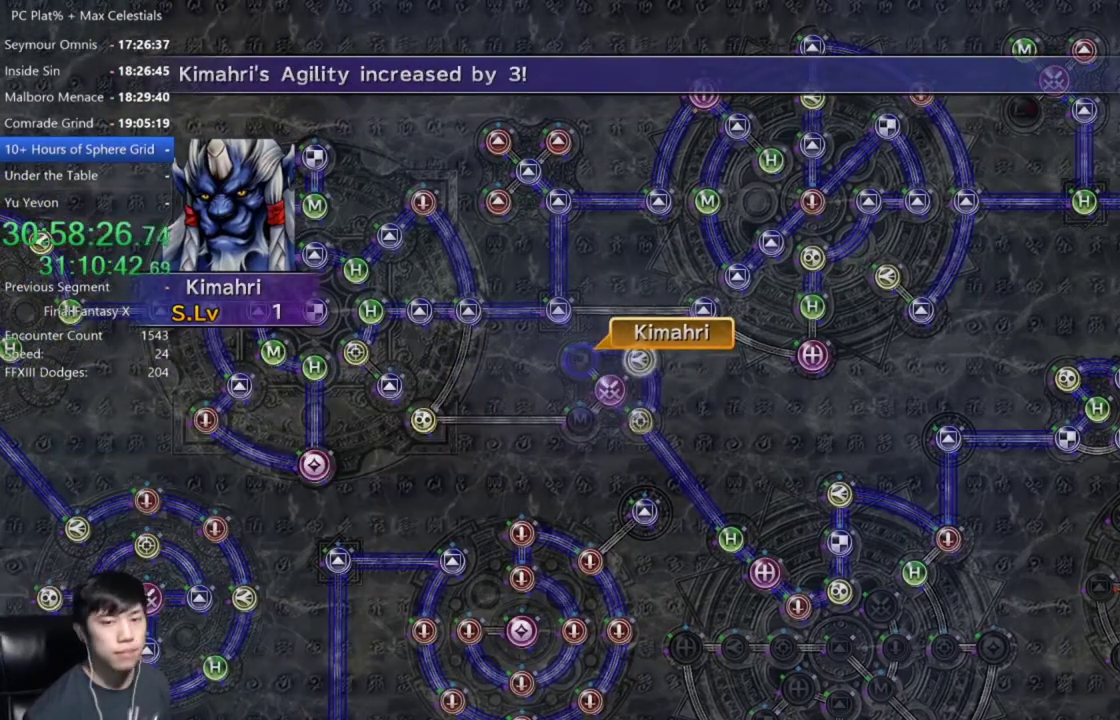
{"buttons": ["A"], "left_stick": "center", "right_stick": "center", "events": [[66, "A", "up"], [167, "A", "down"], [233, "A", "up"], [500, "A", "down"]]}
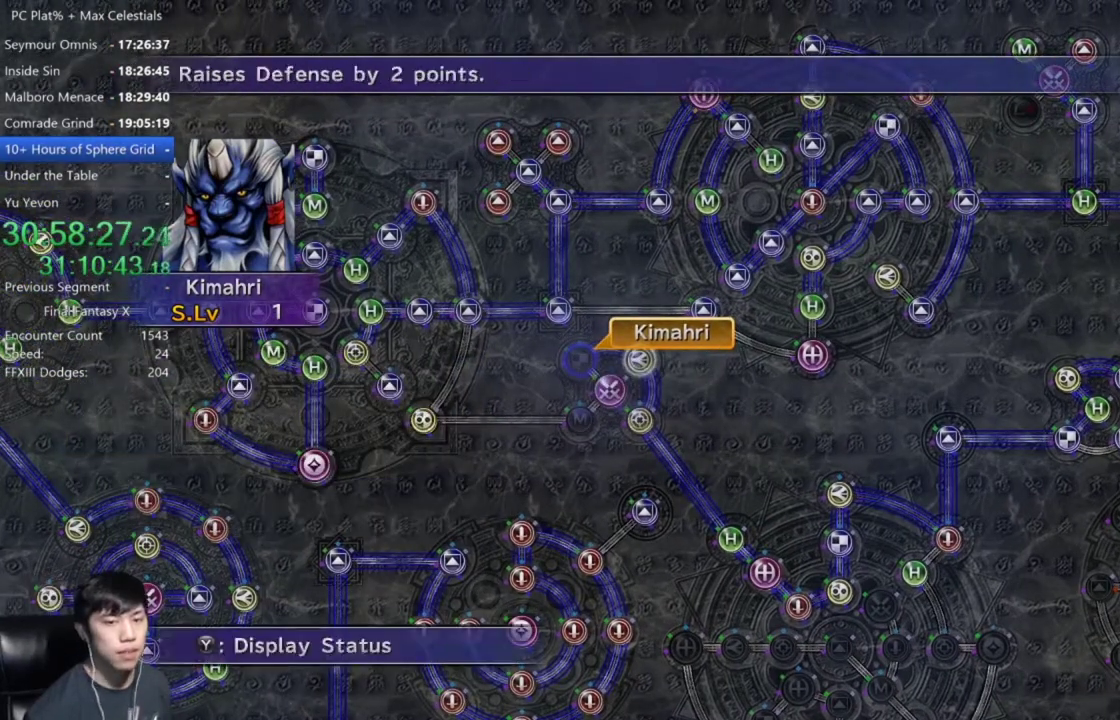
{"buttons": ["DPAD_UP"], "left_stick": "center", "right_stick": "center", "events": [[100, "A", "up"], [200, "A", "down"], [300, "A", "up"], [334, "DPAD_UP", "down"], [401, "DPAD_UP", "up"], [501, "DPAD_UP", "down"]]}
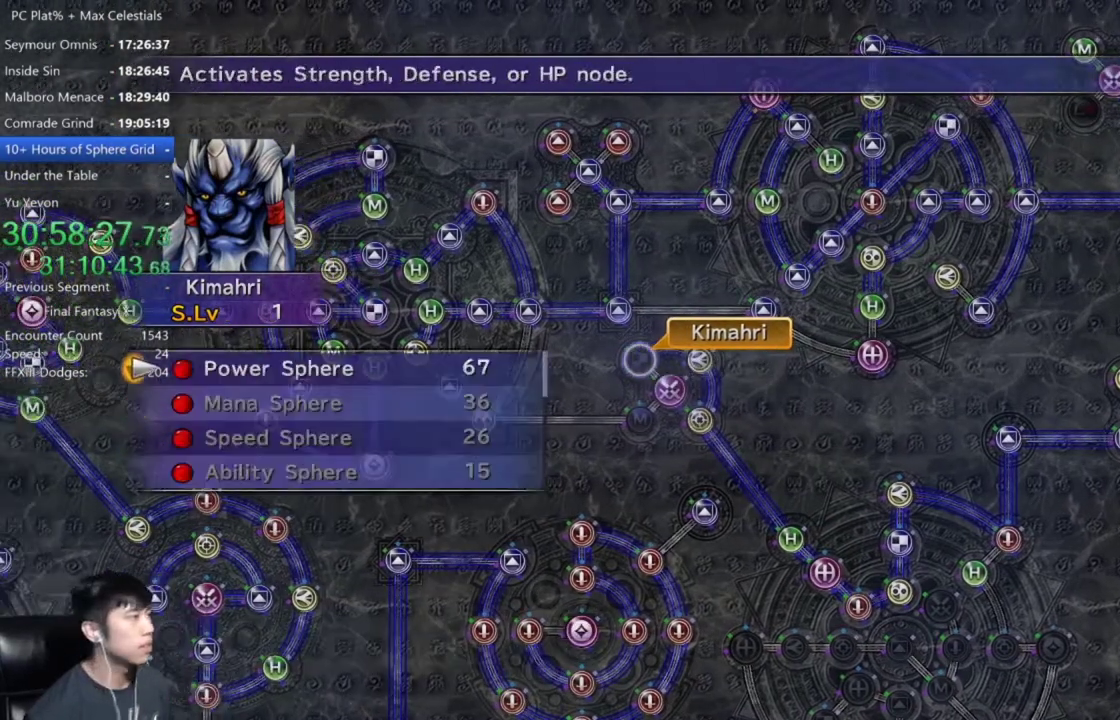
{"buttons": ["A"], "left_stick": "center", "right_stick": "center", "events": [[66, "A", "down"], [100, "DPAD_UP", "up"], [133, "A", "up"], [233, "A", "down"], [300, "A", "up"], [400, "A", "down"]]}
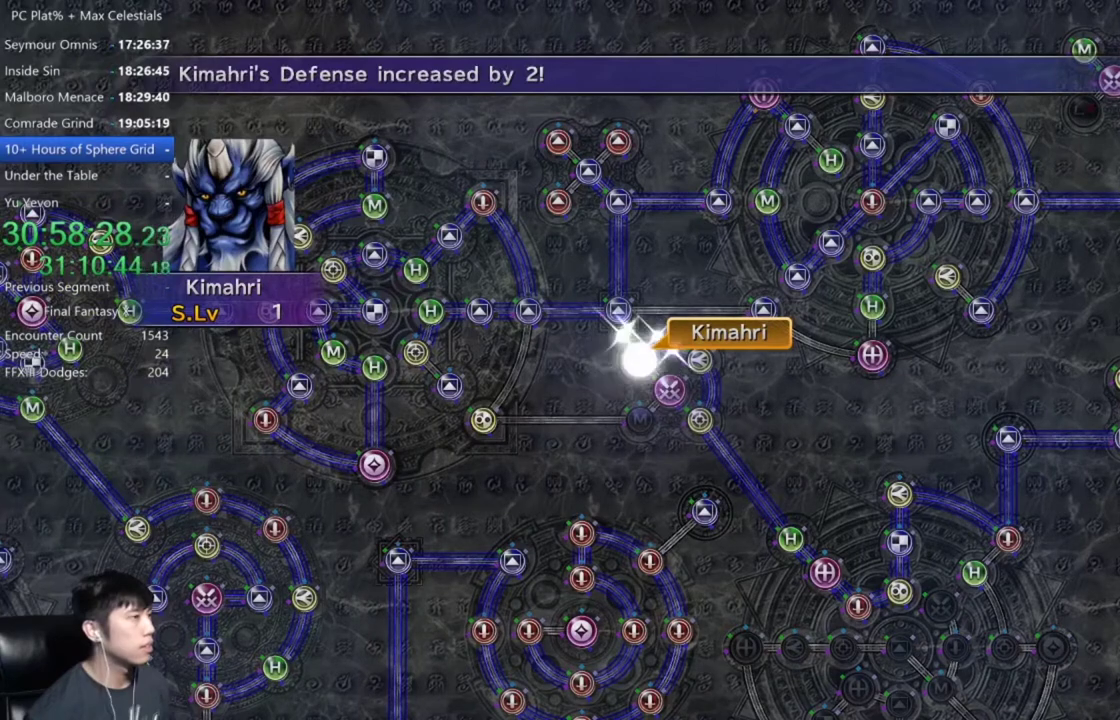
{"buttons": ["A"], "left_stick": "center", "right_stick": "center", "events": [[67, "A", "up"], [501, "A", "down"]]}
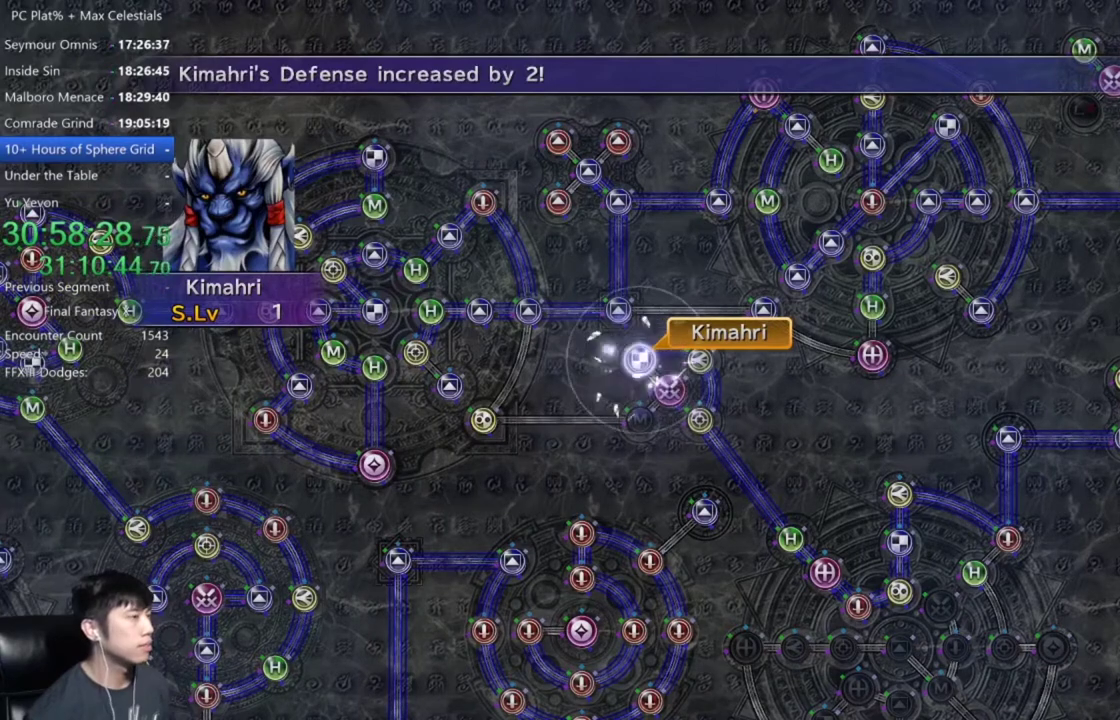
{"buttons": [], "left_stick": "center", "right_stick": "center", "events": [[66, "A", "up"], [200, "A", "down"], [267, "A", "up"], [400, "A", "down"], [467, "A", "up"]]}
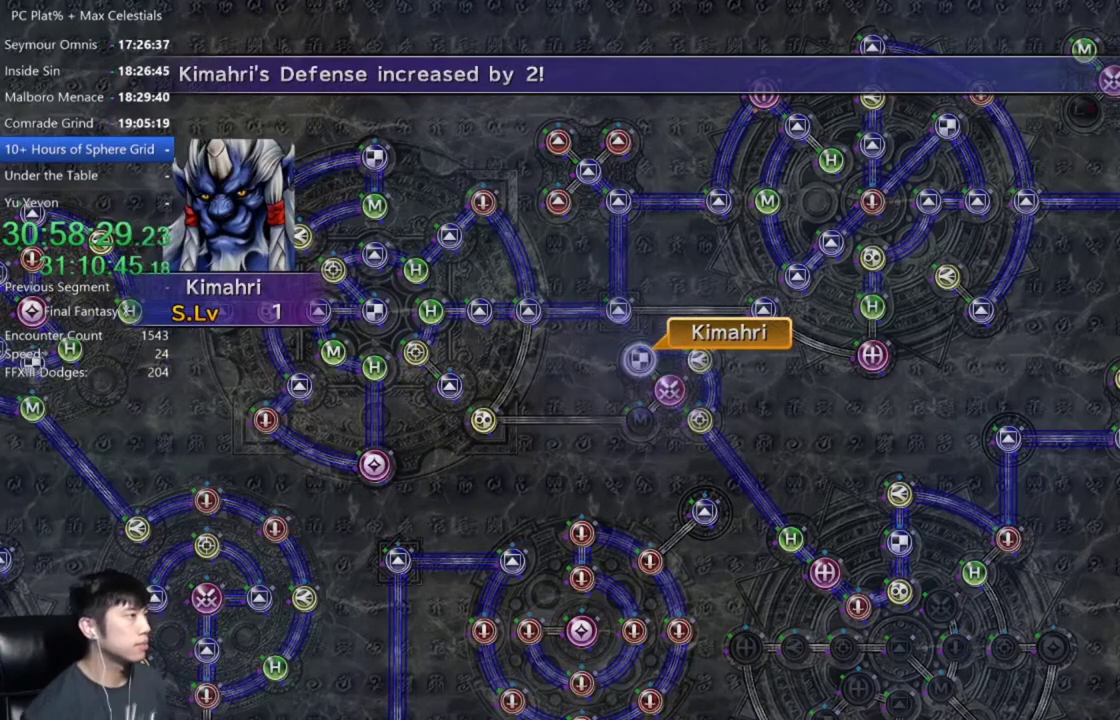
{"buttons": [], "left_stick": "center", "right_stick": "center", "events": [[300, "A", "down"], [401, "A", "up"]]}
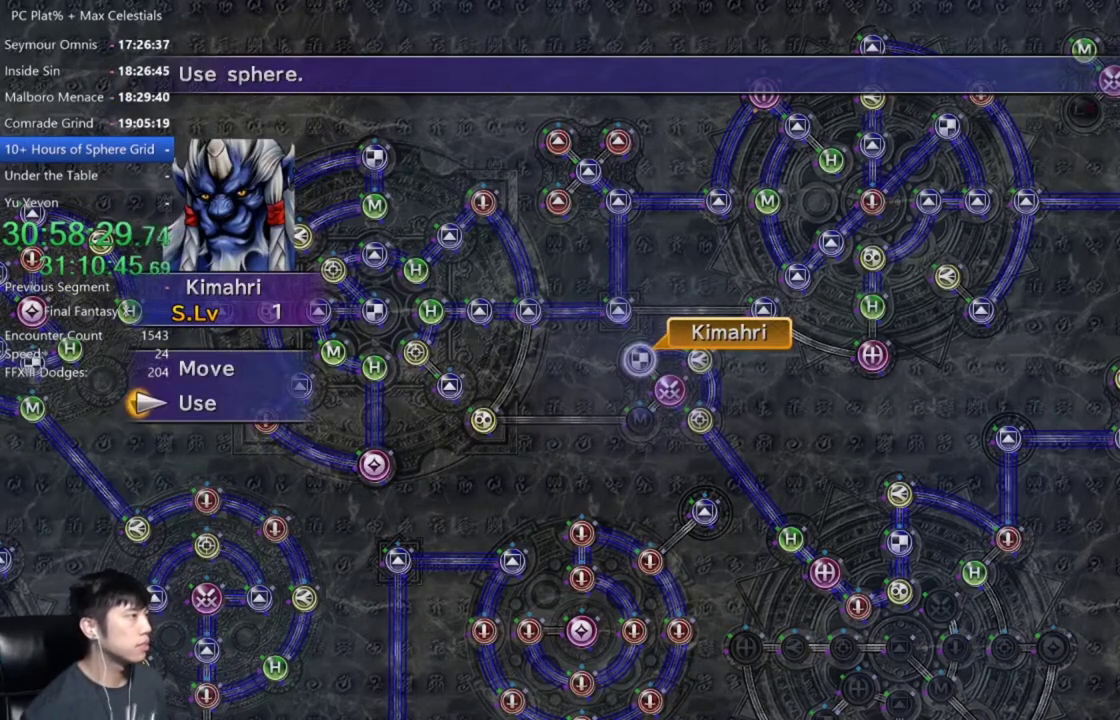
{"buttons": [], "left_stick": "center", "right_stick": "center", "events": [[66, "DPAD_UP", "down"], [200, "A", "down"], [200, "DPAD_UP", "up"], [267, "A", "up"], [367, "left_stick", "down-right"], [500, "left_stick", "center"]]}
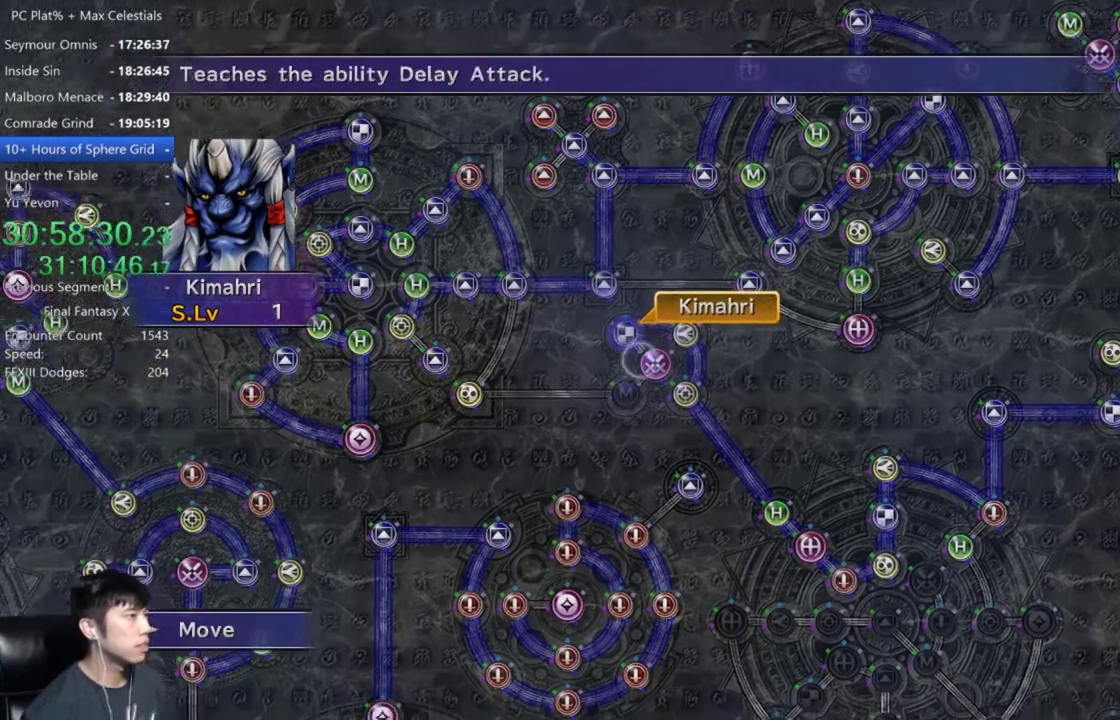
{"buttons": [], "left_stick": "center", "right_stick": "center", "events": [[200, "A", "down"], [267, "A", "up"]]}
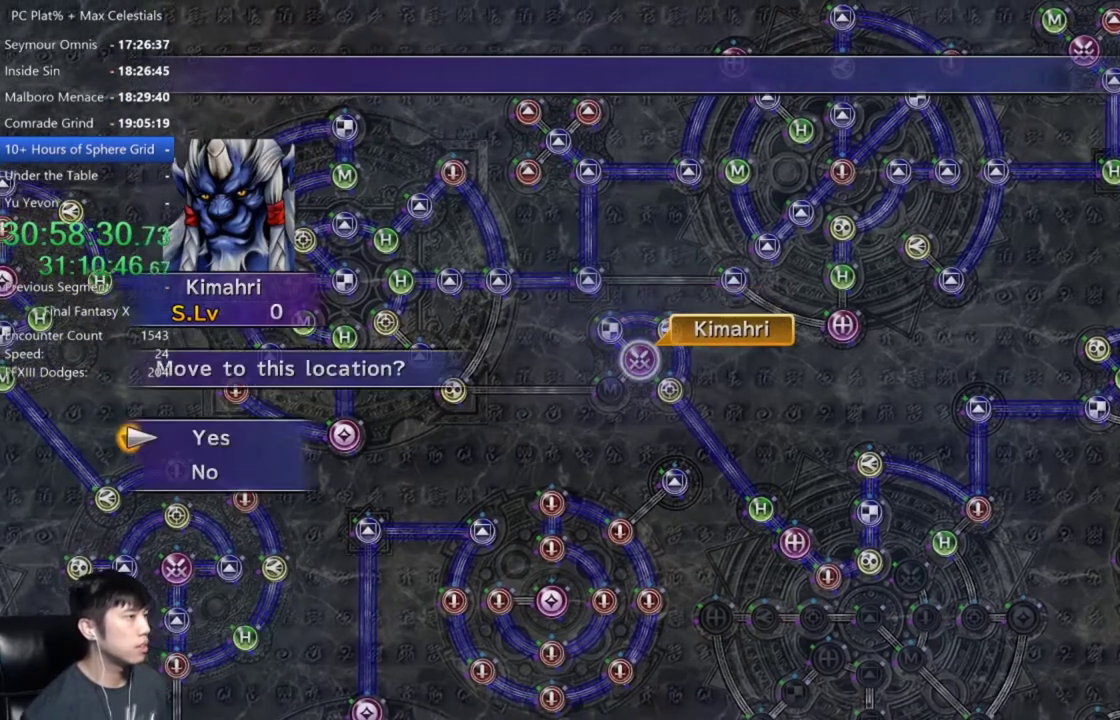
{"buttons": ["DPAD_DOWN"], "left_stick": "center", "right_stick": "center", "events": [[100, "A", "down"], [167, "A", "up"], [300, "A", "down"], [367, "A", "up"], [467, "DPAD_DOWN", "down"]]}
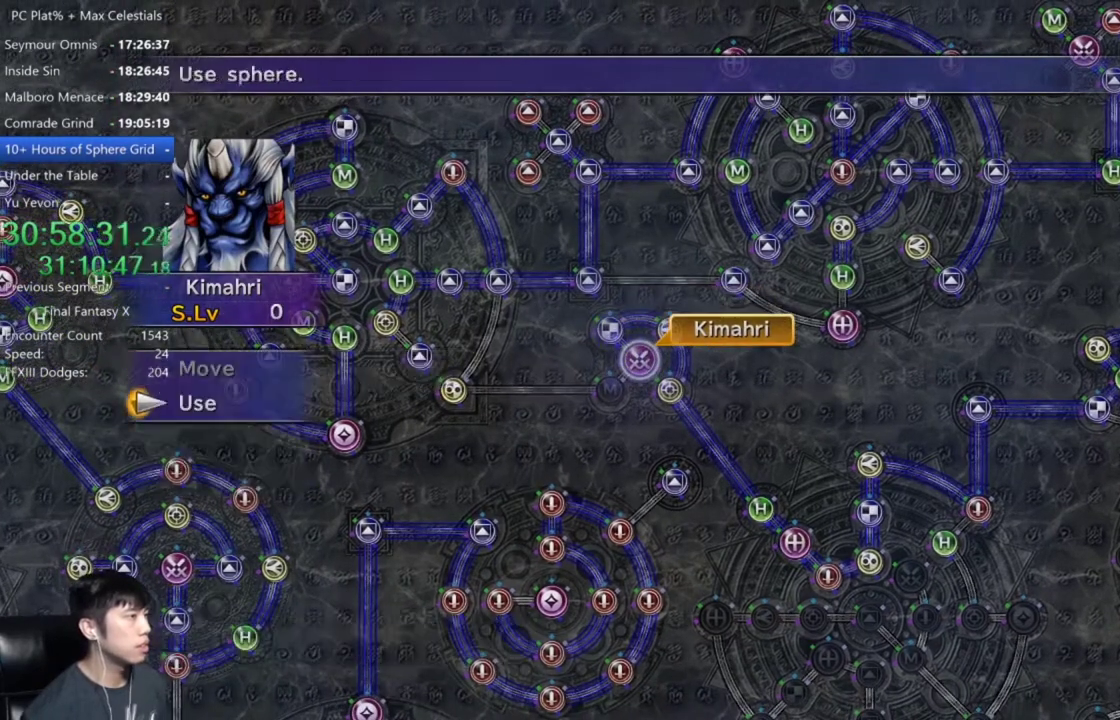
{"buttons": ["A"], "left_stick": "center", "right_stick": "center", "events": [[34, "A", "down"], [34, "DPAD_DOWN", "up"], [100, "A", "up"], [367, "DPAD_DOWN", "down"], [467, "A", "down"], [467, "DPAD_DOWN", "up"]]}
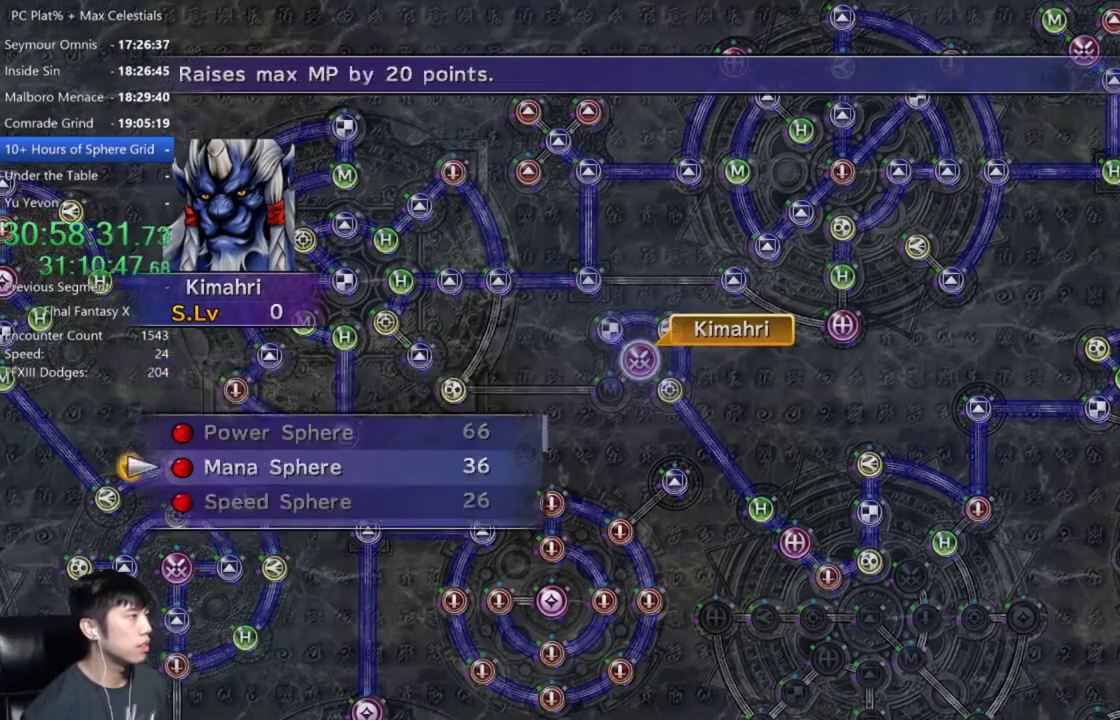
{"buttons": [], "left_stick": "center", "right_stick": "center", "events": [[33, "A", "up"], [133, "A", "down"], [200, "A", "up"], [300, "A", "down"], [400, "A", "up"]]}
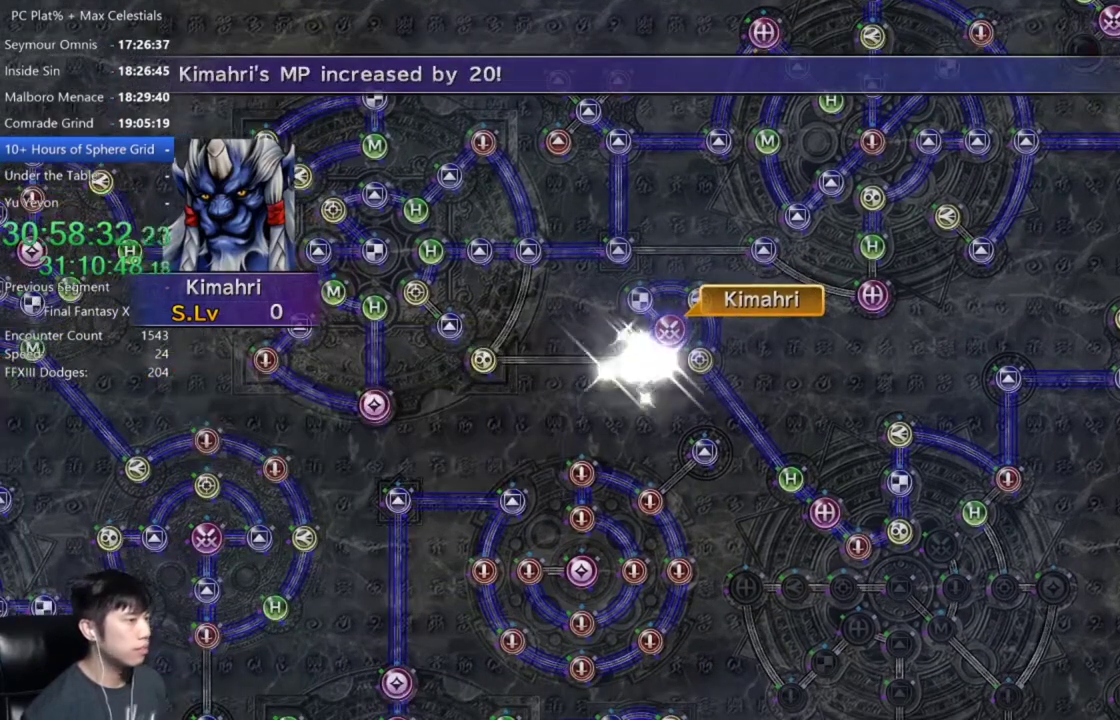
{"buttons": ["A"], "left_stick": "center", "right_stick": "center", "events": [[34, "A", "down"], [134, "A", "up"], [267, "A", "down"], [334, "A", "up"], [501, "A", "down"]]}
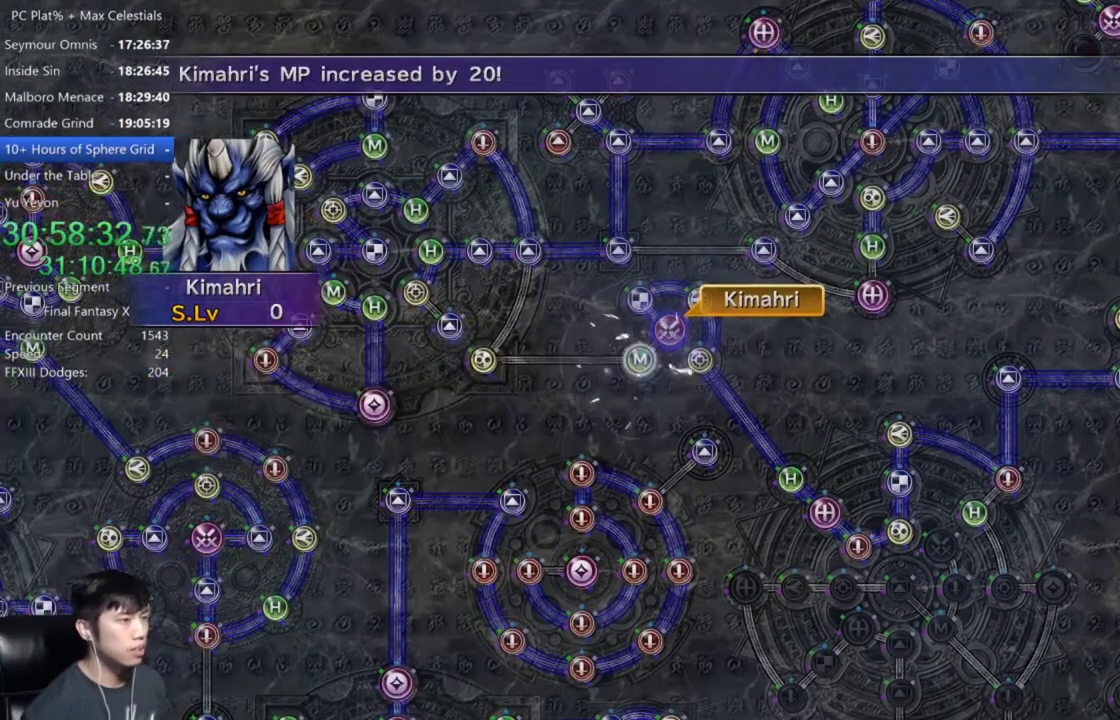
{"buttons": [], "left_stick": "center", "right_stick": "center", "events": [[33, "A", "up"], [167, "A", "down"], [267, "A", "up"], [400, "A", "down"], [500, "A", "up"]]}
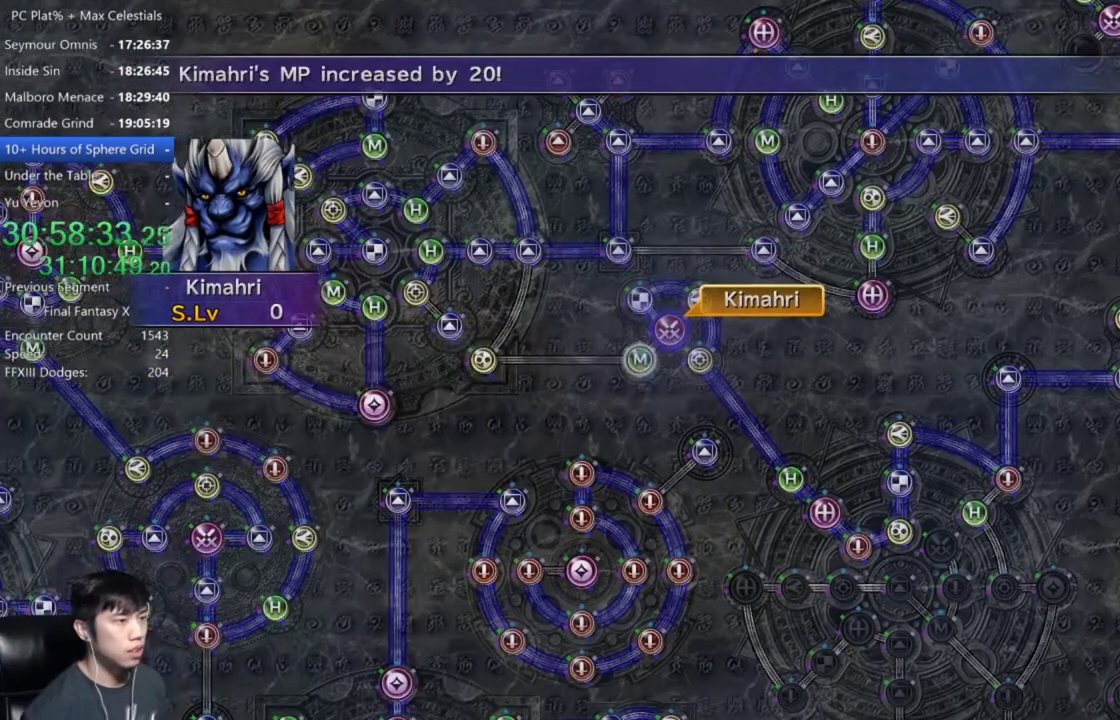
{"buttons": ["A"], "left_stick": "center", "right_stick": "center", "events": [[200, "A", "down"], [300, "A", "up"], [434, "A", "down"]]}
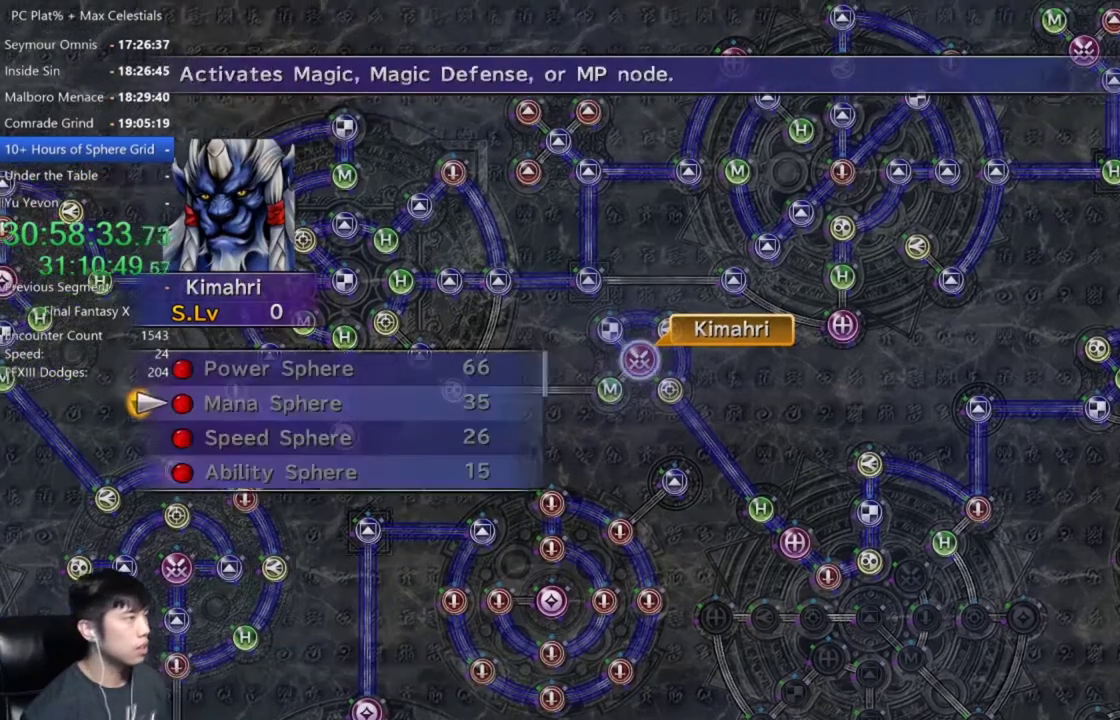
{"buttons": [], "left_stick": "center", "right_stick": "center", "events": [[33, "A", "up"], [133, "R2", "down"], [200, "R2", "up"]]}
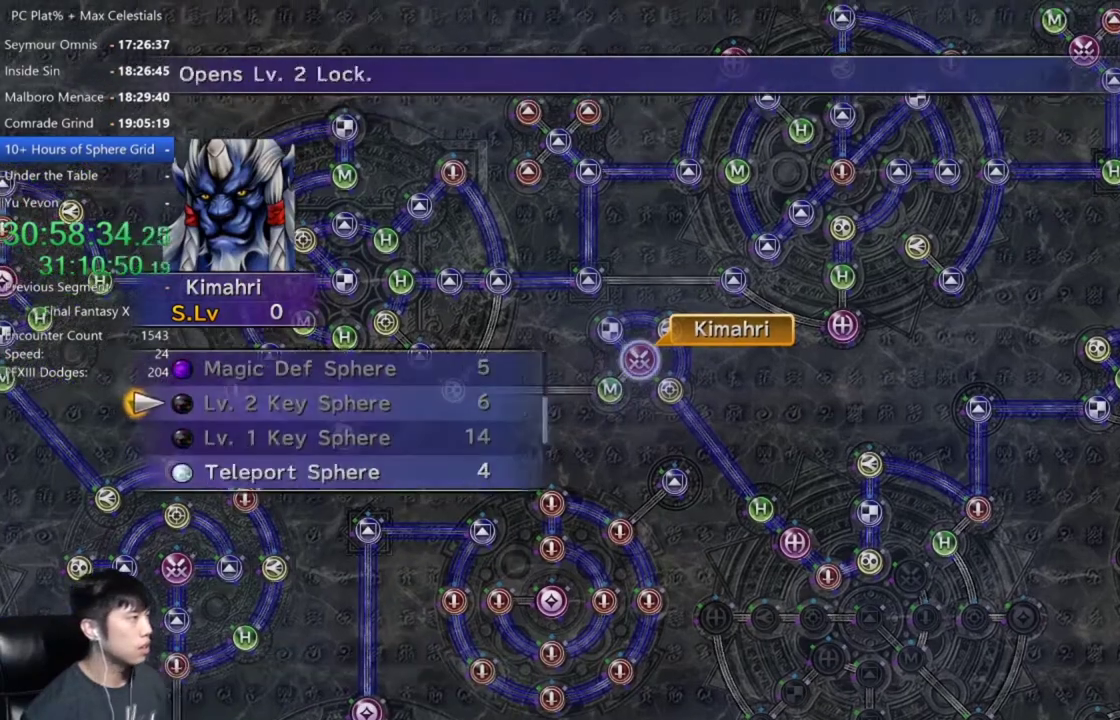
{"buttons": [], "left_stick": "center", "right_stick": "center", "events": [[34, "R2", "down"], [100, "R2", "up"]]}
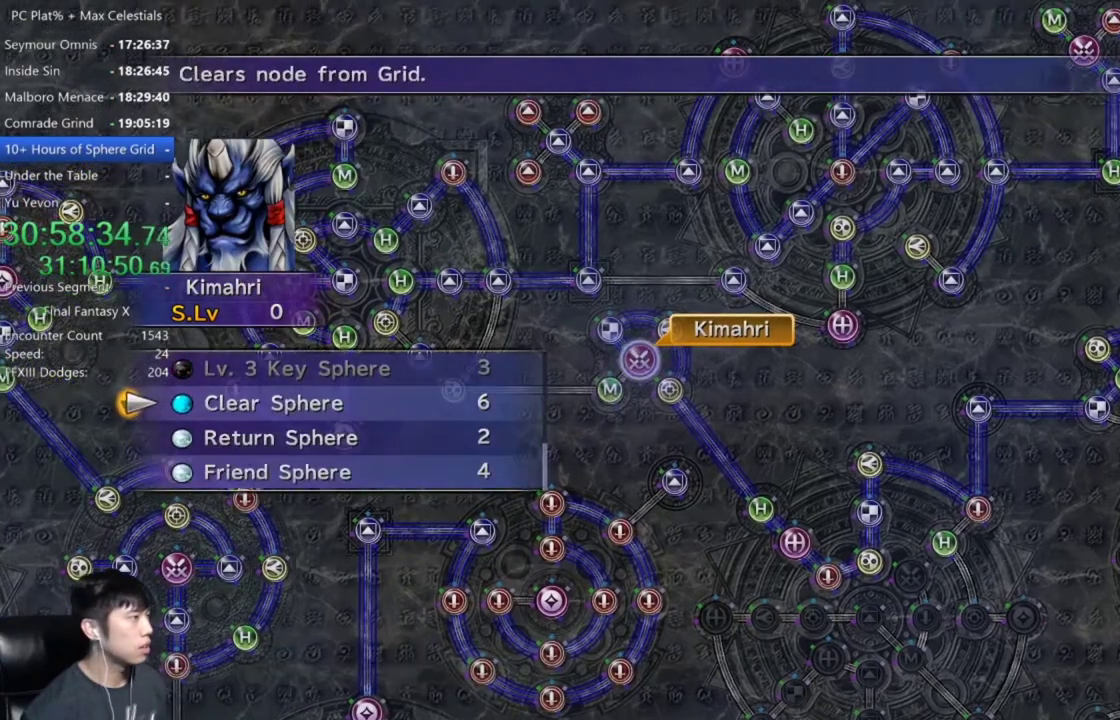
{"buttons": ["DPAD_DOWN"], "left_stick": "center", "right_stick": "center", "events": [[133, "DPAD_UP", "down"], [167, "L2", "down"], [200, "DPAD_UP", "up"], [300, "L2", "up"], [500, "DPAD_DOWN", "down"]]}
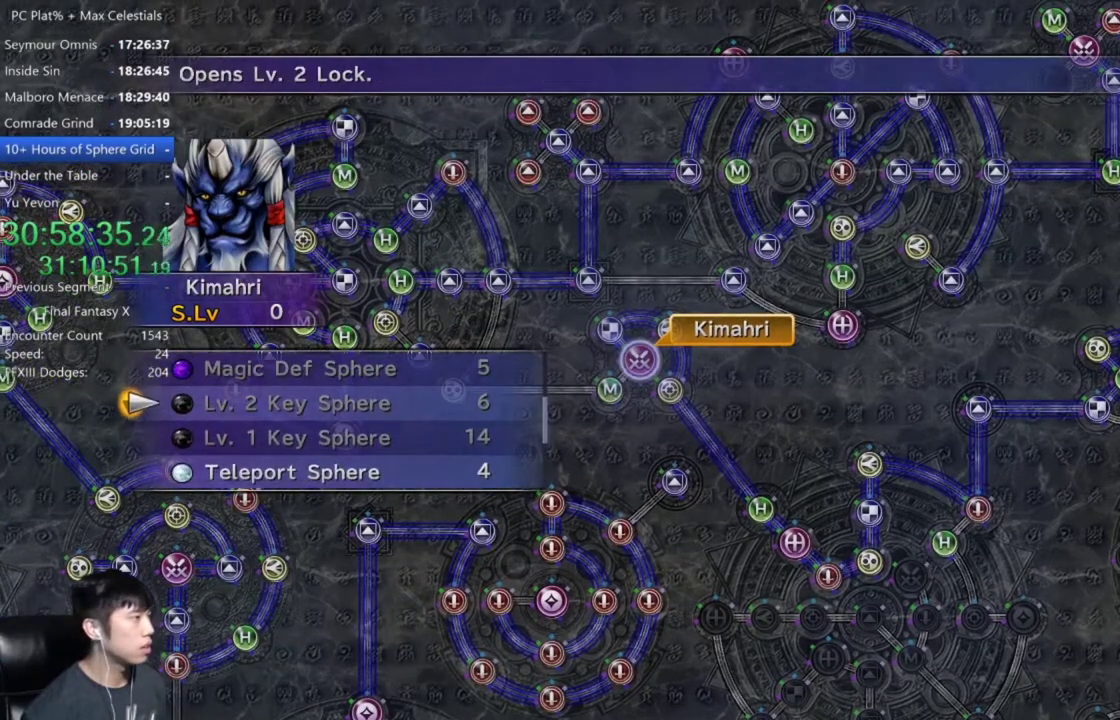
{"buttons": [], "left_stick": "center", "right_stick": "center", "events": [[67, "DPAD_DOWN", "up"], [200, "DPAD_DOWN", "down"], [267, "DPAD_DOWN", "up"], [367, "DPAD_DOWN", "down"], [501, "DPAD_DOWN", "up"]]}
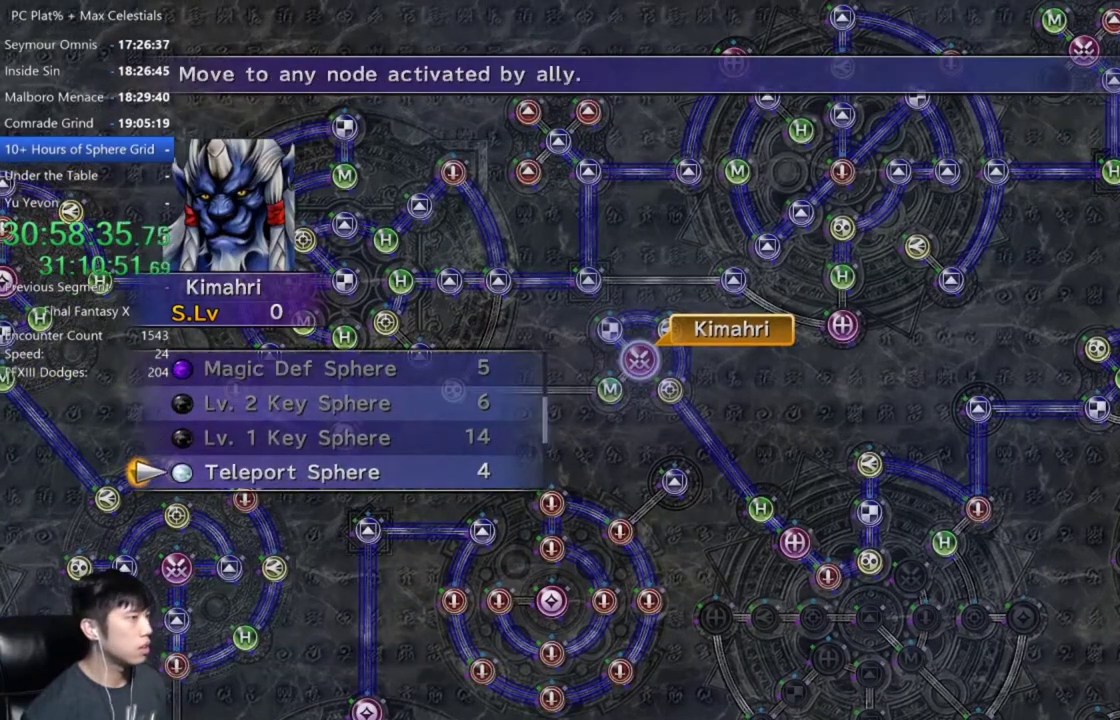
{"buttons": [], "left_stick": "down-right", "right_stick": "center", "events": [[166, "A", "down"], [233, "A", "up"], [300, "left_stick", "down-right"]]}
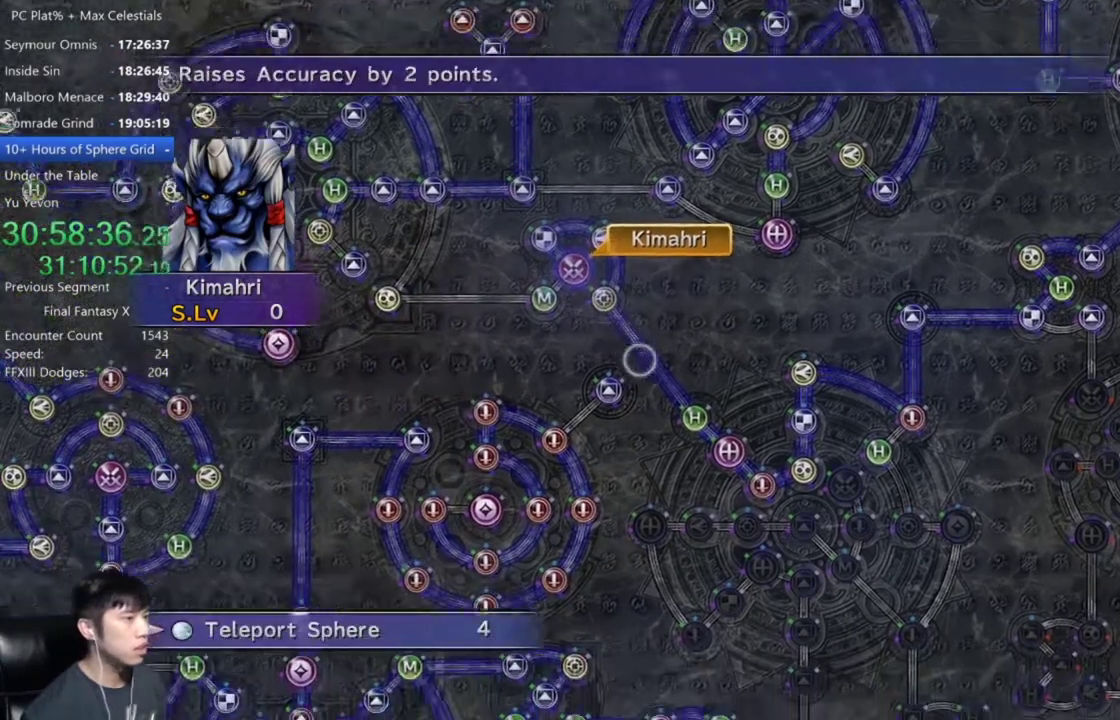
{"buttons": [], "left_stick": "down-right", "right_stick": "center", "events": []}
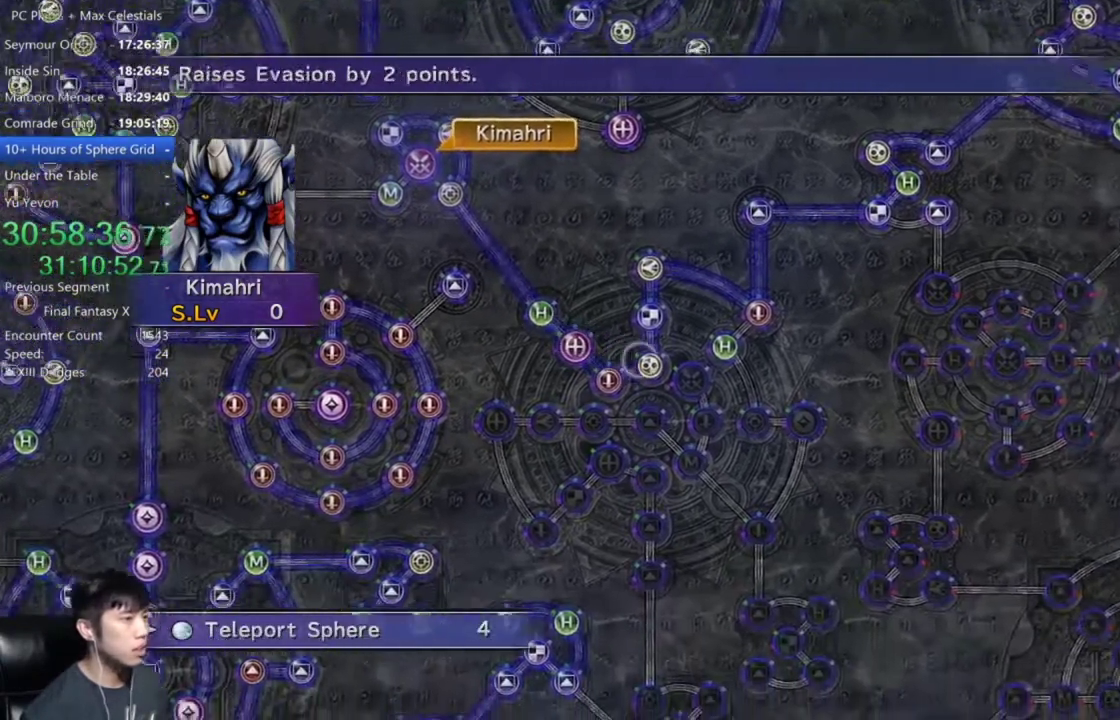
{"buttons": [], "left_stick": "center", "right_stick": "center", "events": [[500, "left_stick", "center"]]}